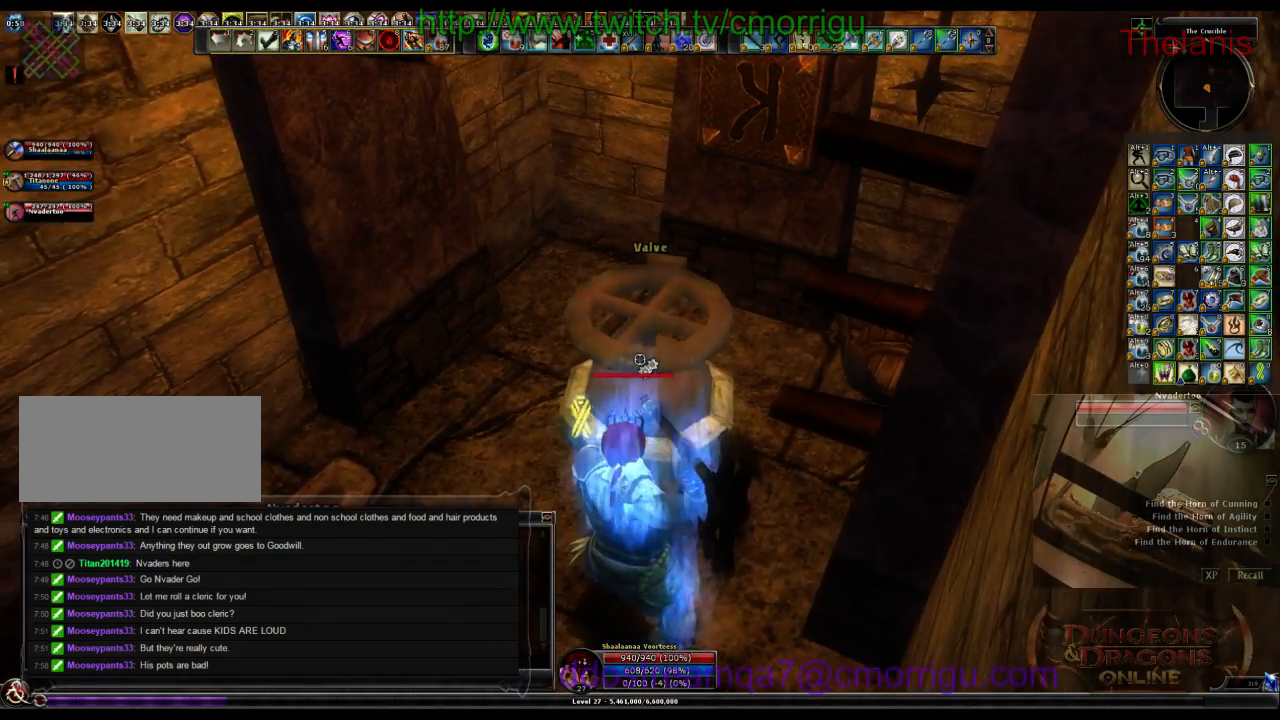
Gameplay with keyboard; each line is a JSON object with the keys held at the frame after it. "events" lists presses ("down") and releases ("up") of ".", "/", "0", "1", "2", "3", "4", "5", "6", "7", "8", "9", "a", "b", "backslash", "backspace", "c", "caps_lock", "comma", "ctrl_l", "ctrl_r", "d", "e", "equals", "escape", "f", "f1", "f10", "f11", "f12", "f2", "f3", "f4", "f5", "f6", "f7", "f8", "f9", "g", "h", "i", "j", "k", "l", "lbracket", "m", "minus", "n", "o", "p", "q", "quote", "r", "rbracket", "return", "s", "semicolon", "shift_l", "shift_r", "space", "t", "tab", "tilde", "u", "v", "w", "x", "y" and "z" between this image and that frame as [ms after this image, input, new state], when the widget could be followed in between. No other keys are recorded. Mouse input is not recorded.
{"keys": ["s"], "events": [[367, "s", "down"]]}
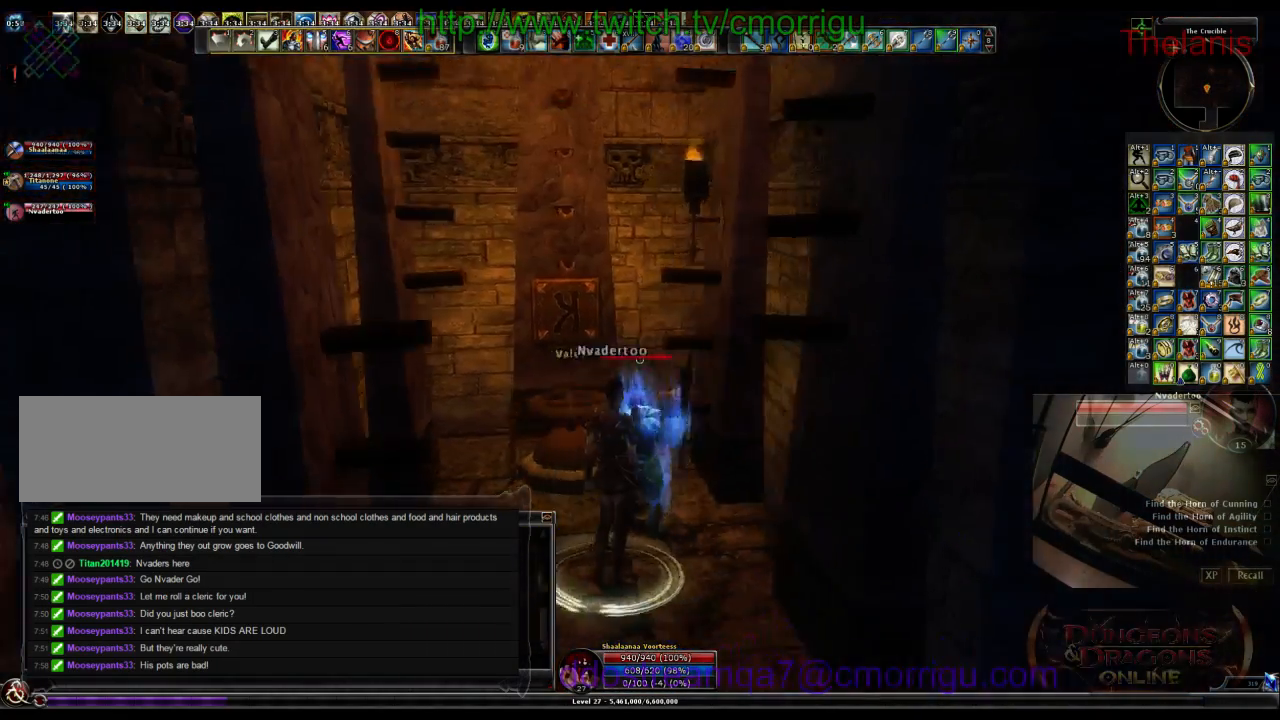
{"keys": ["d"], "events": [[200, "d", "down"], [400, "s", "up"]]}
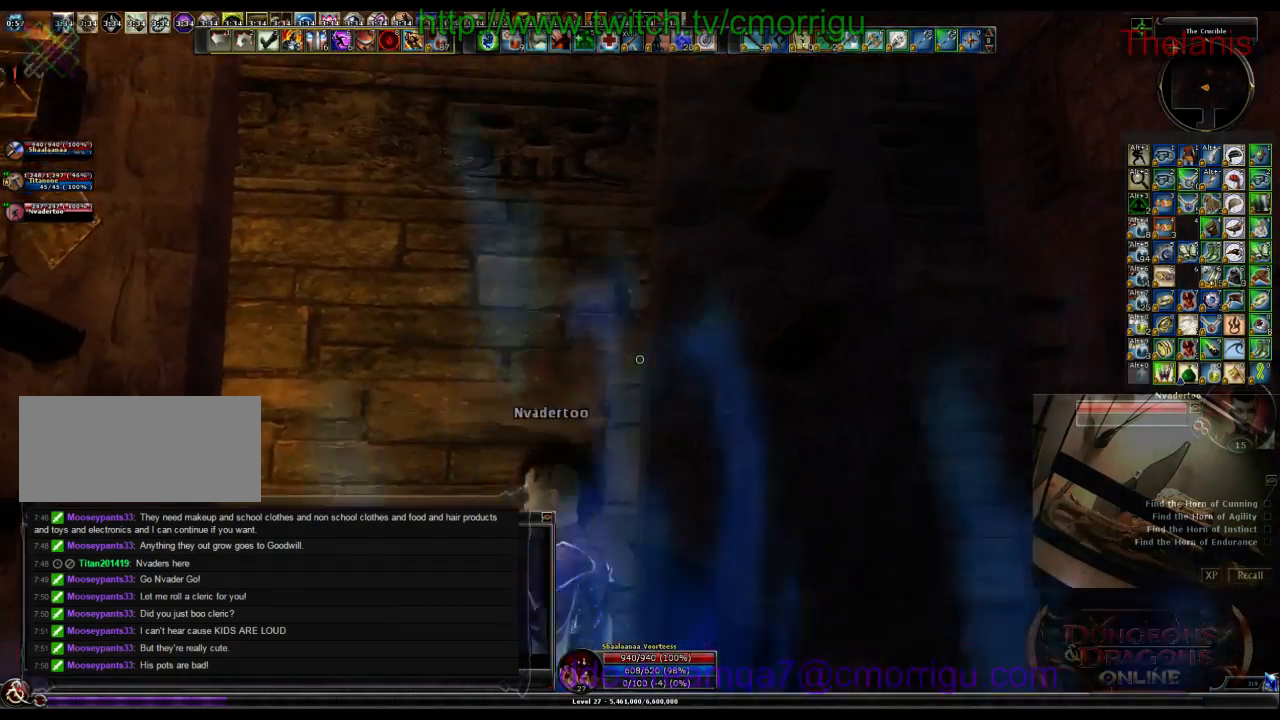
{"keys": [], "events": [[433, "d", "up"]]}
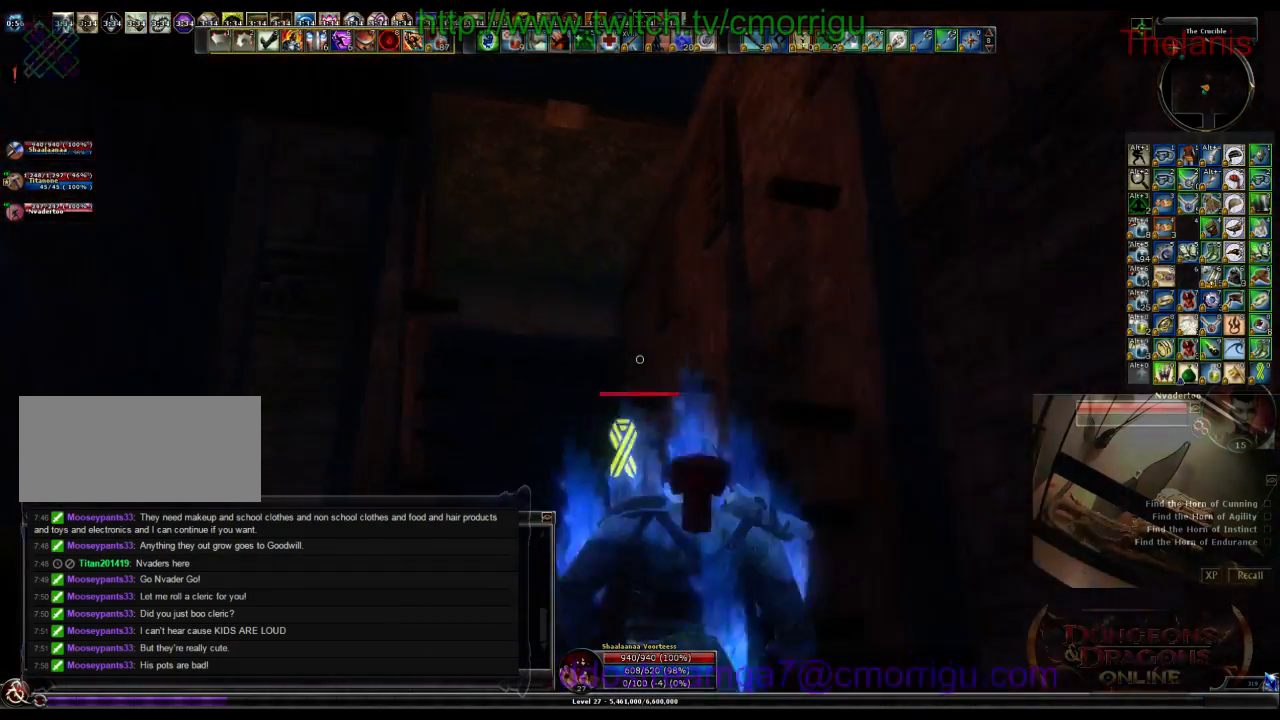
{"keys": [], "events": []}
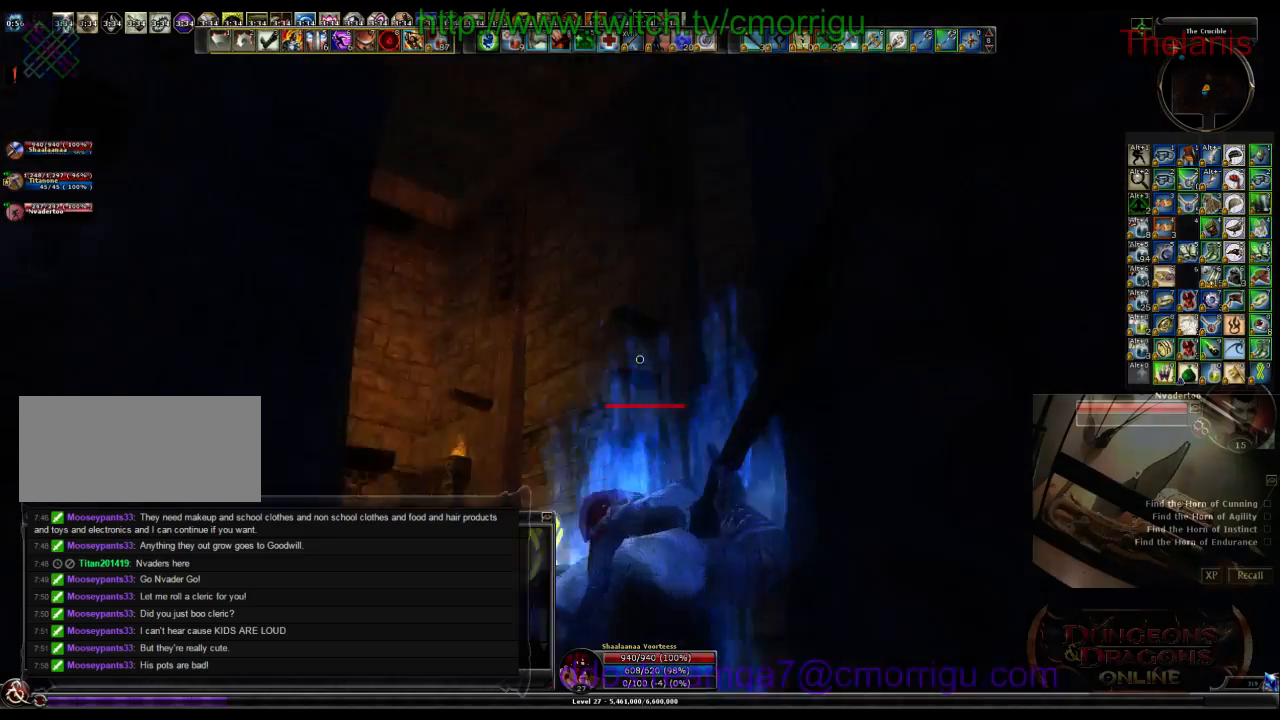
{"keys": [], "events": []}
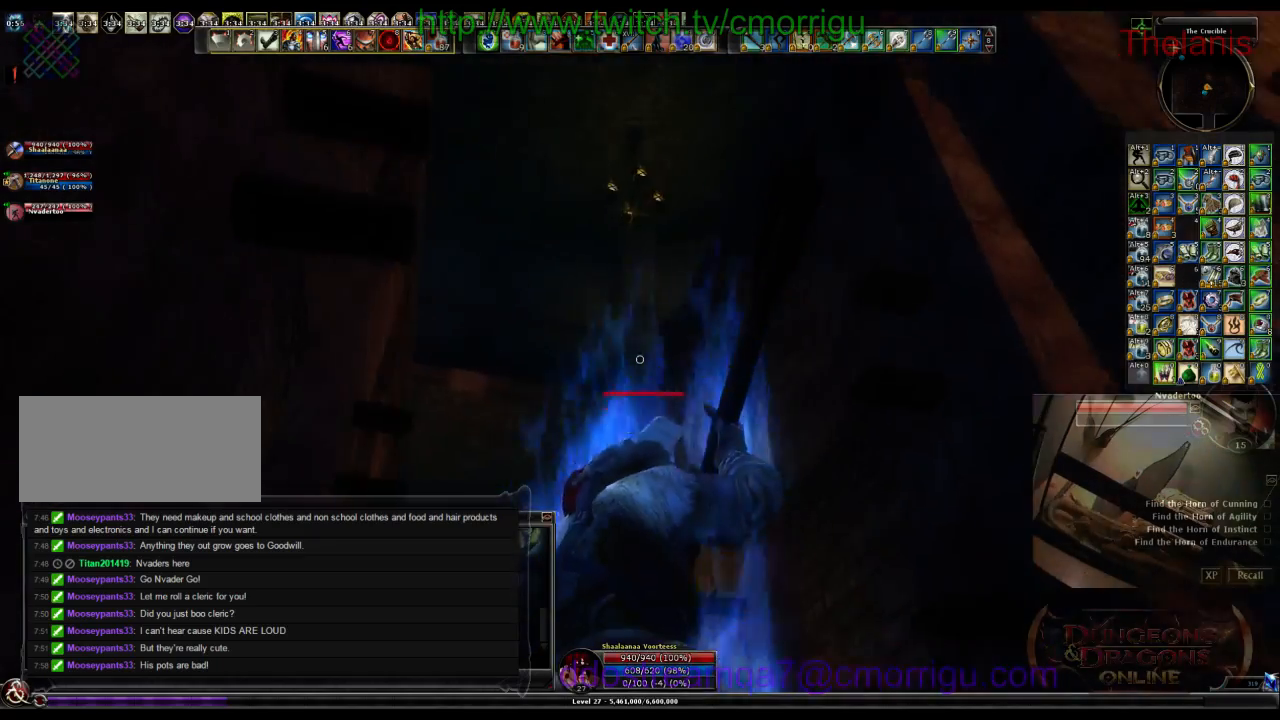
{"keys": [], "events": []}
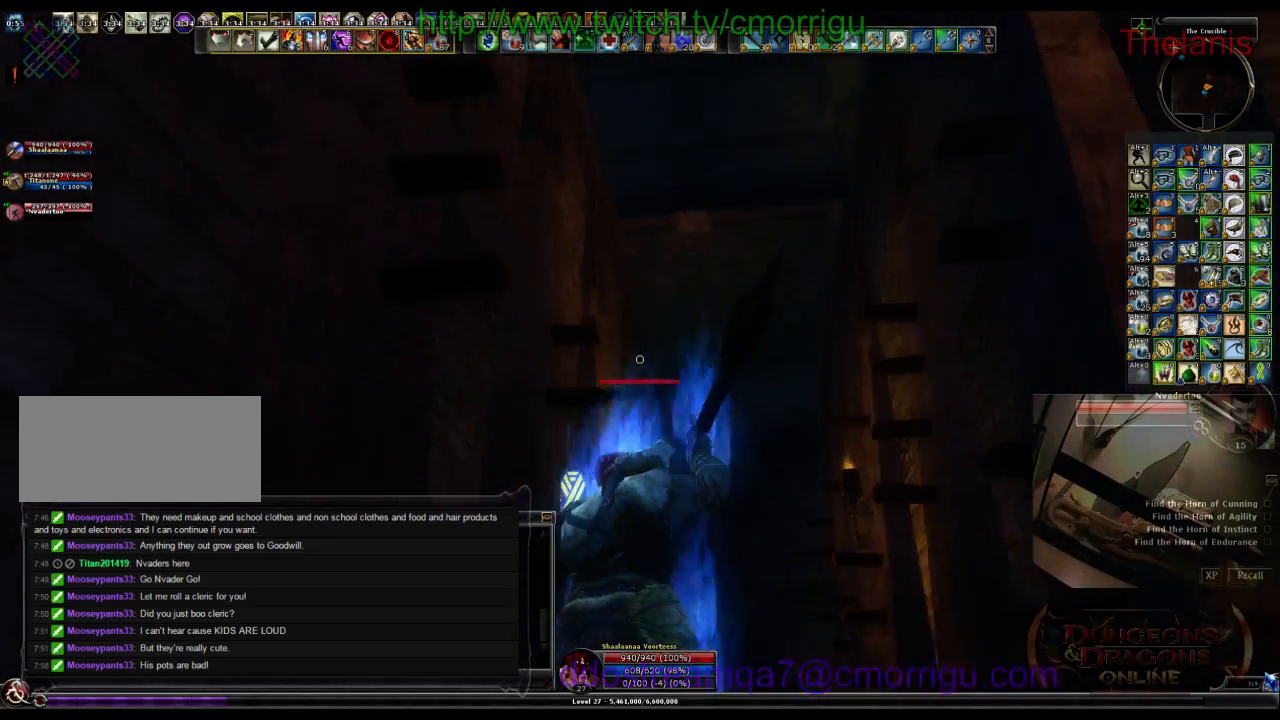
{"keys": [], "events": []}
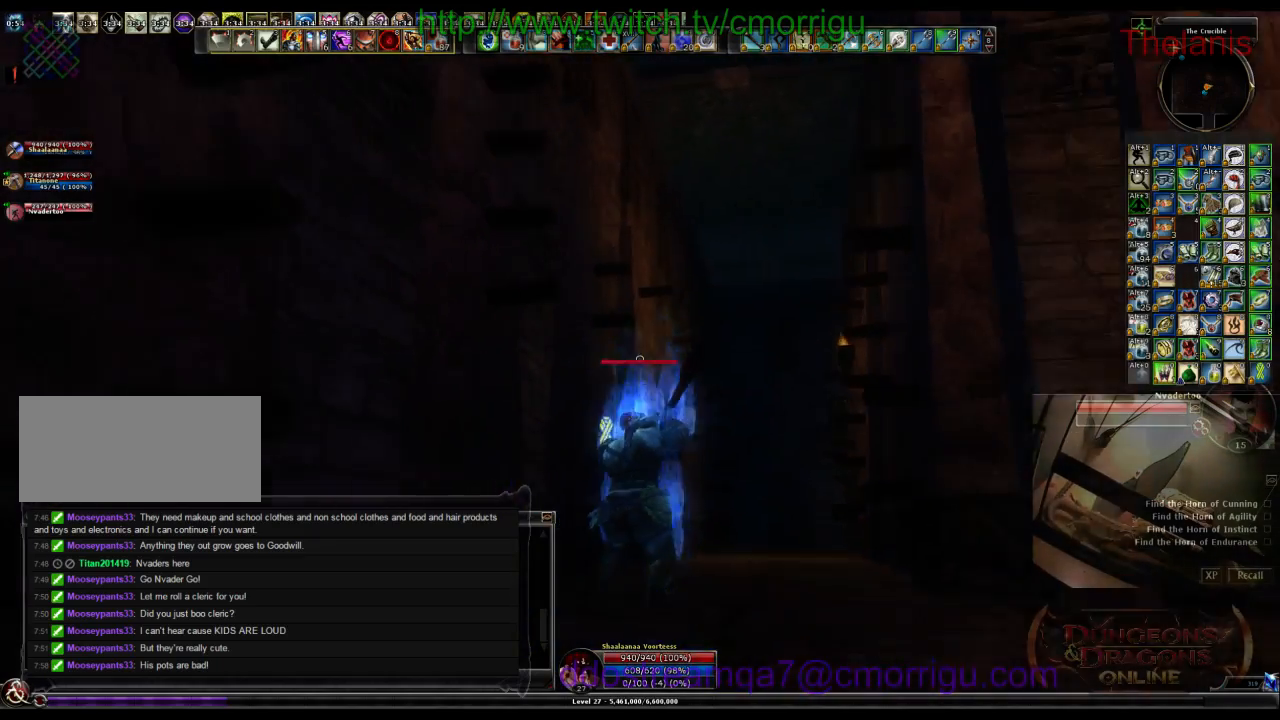
{"keys": [], "events": []}
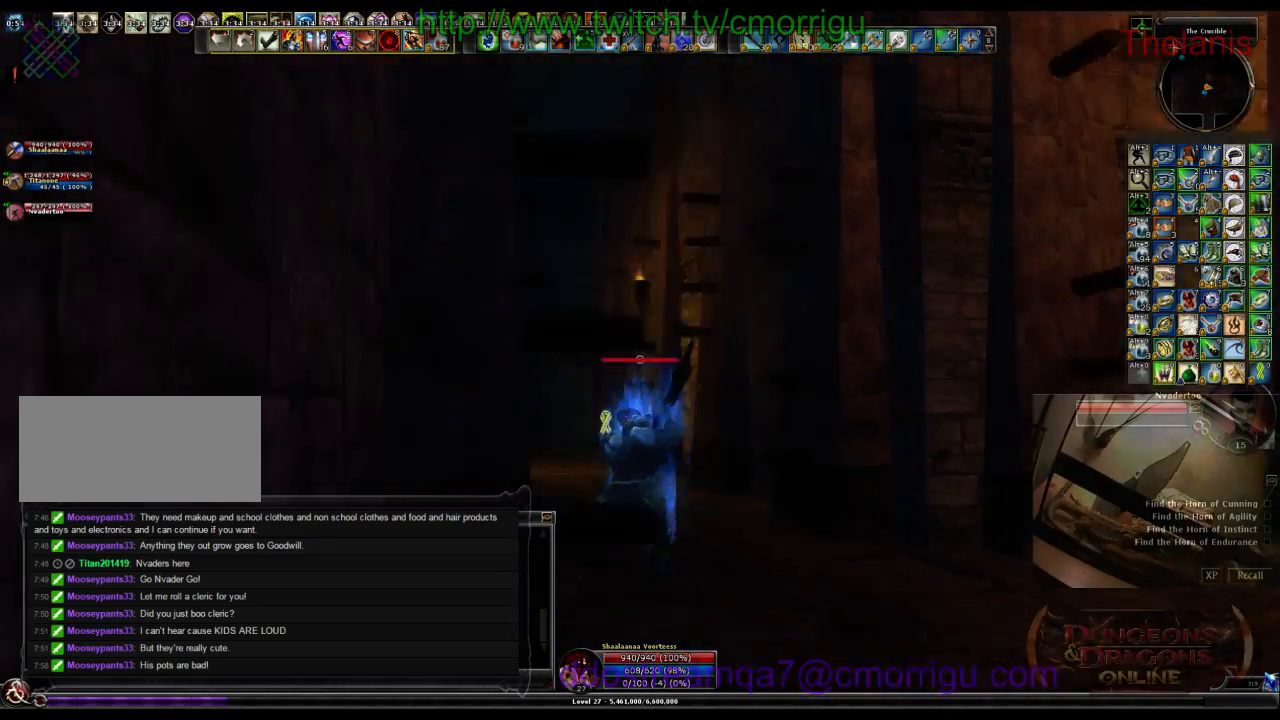
{"keys": [], "events": []}
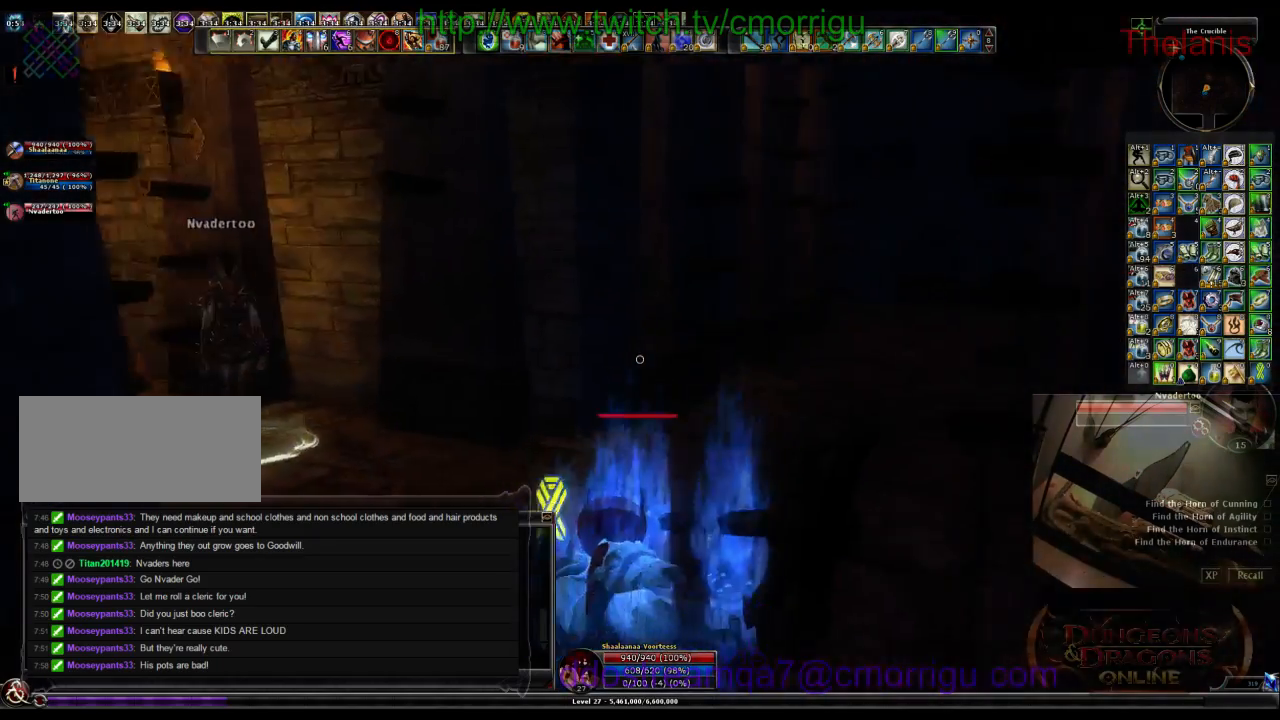
{"keys": ["space", "w"], "events": [[433, "w", "down"], [467, "space", "down"]]}
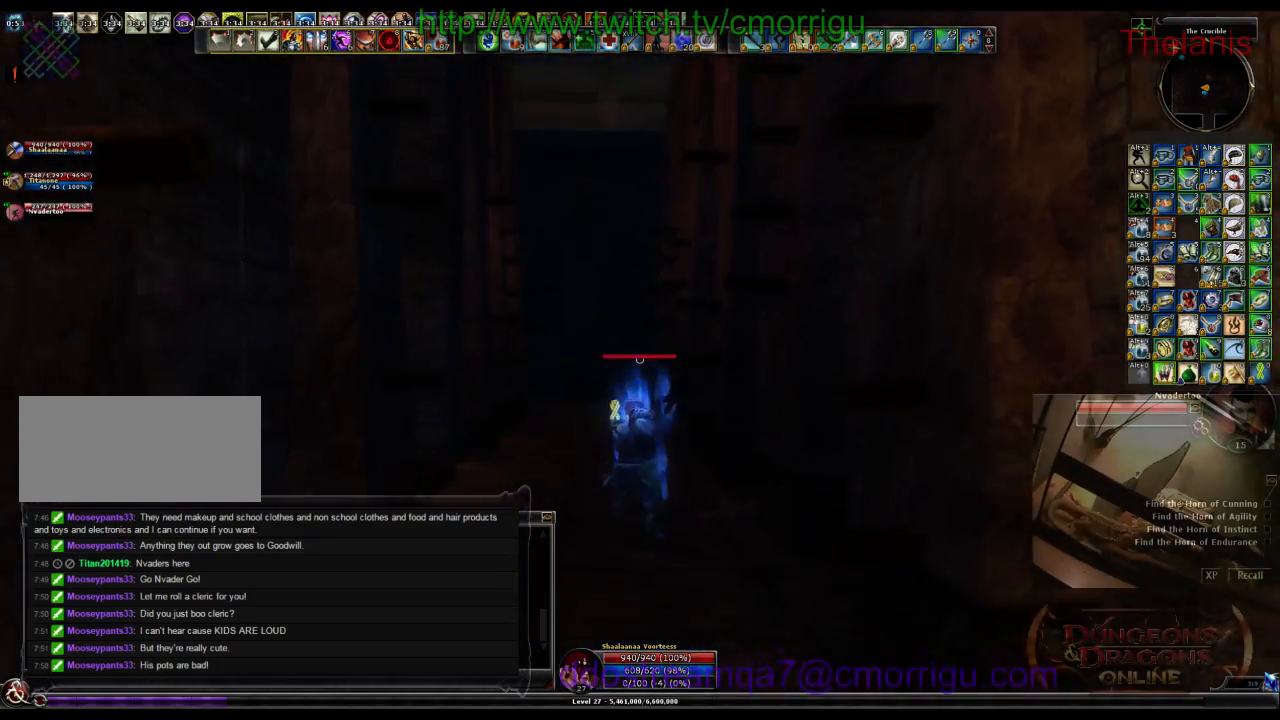
{"keys": ["space", "w"], "events": []}
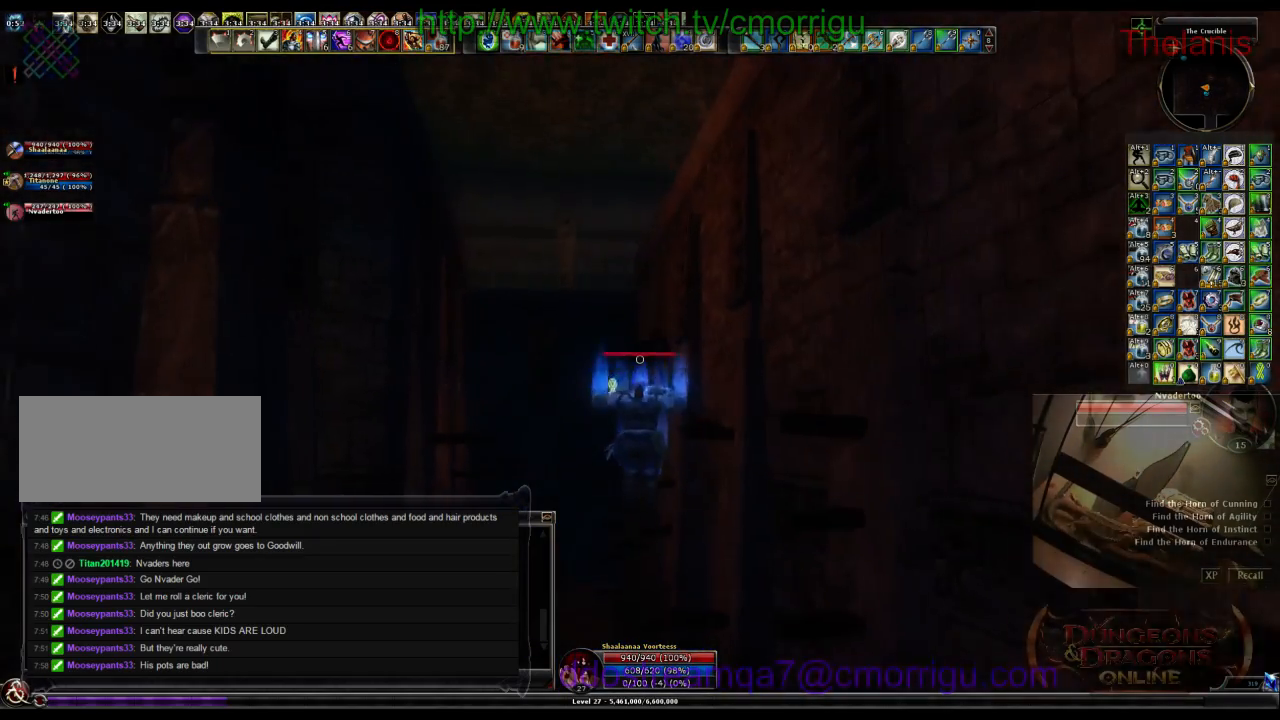
{"keys": ["a", "w"], "events": [[167, "a", "down"], [167, "space", "up"]]}
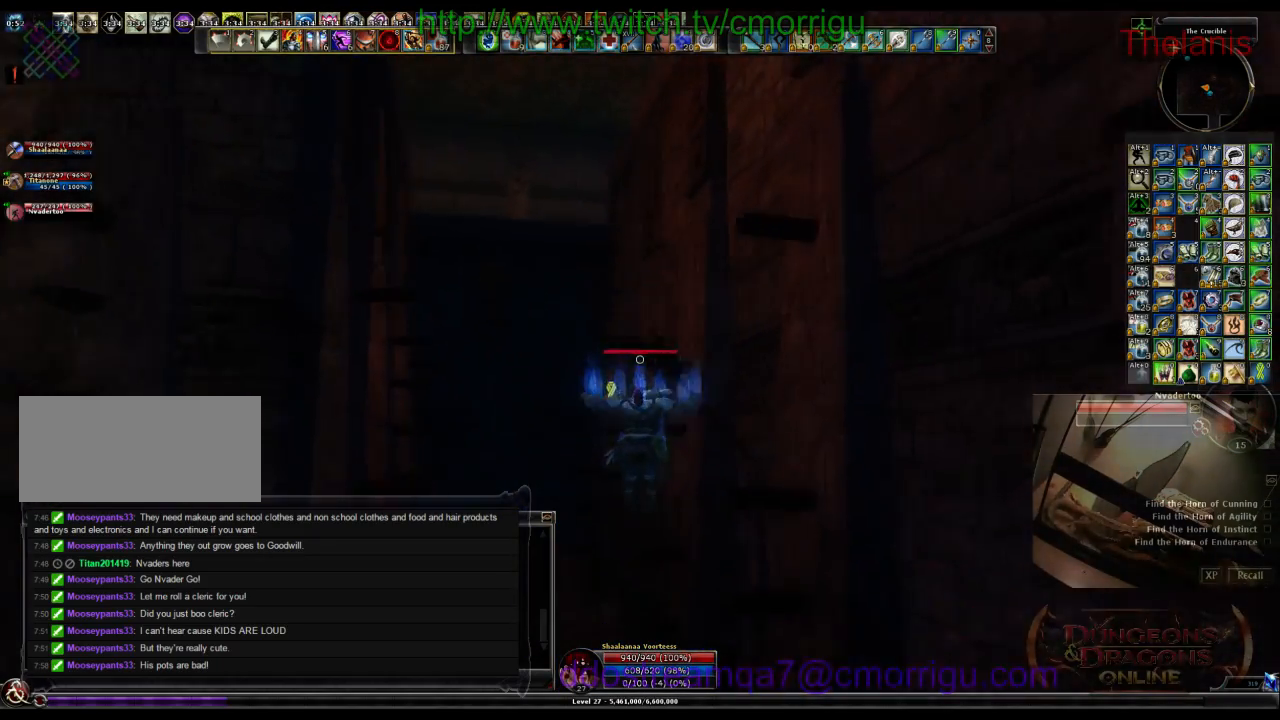
{"keys": ["a", "w"], "events": []}
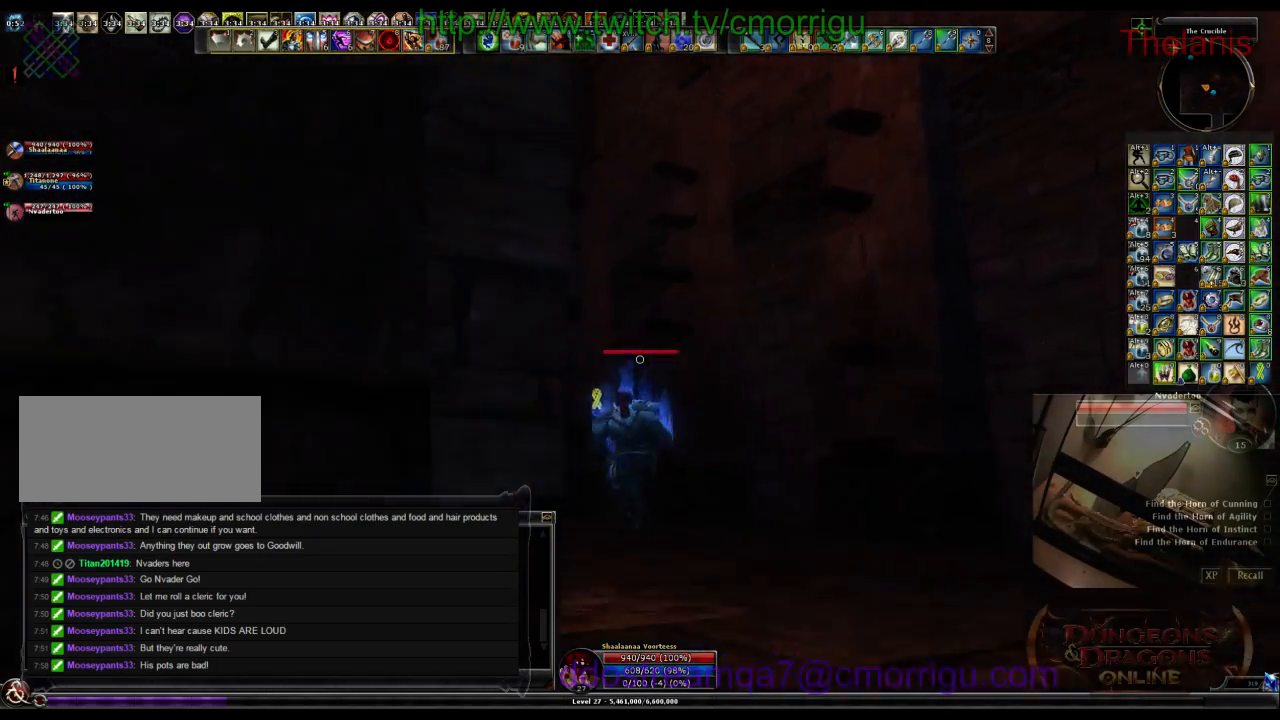
{"keys": ["a", "w"], "events": [[167, "space", "down"], [467, "space", "up"]]}
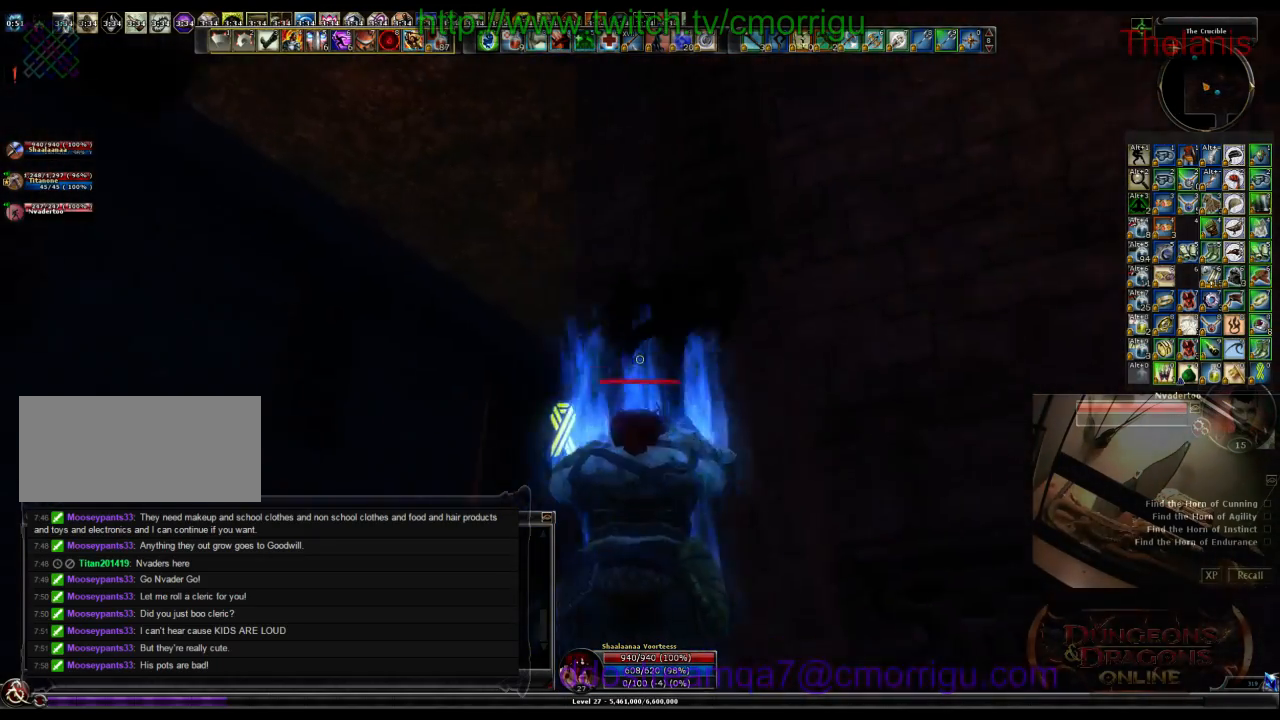
{"keys": [], "events": [[467, "a", "up"], [467, "w", "up"]]}
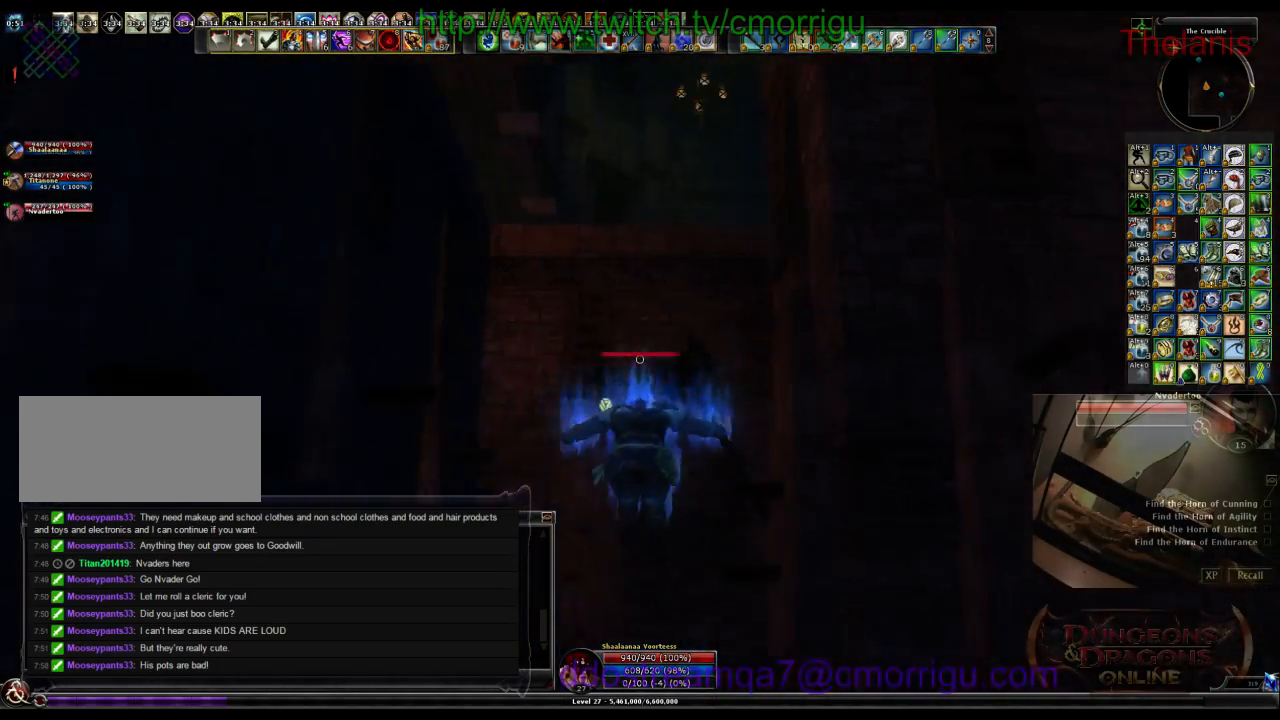
{"keys": [], "events": []}
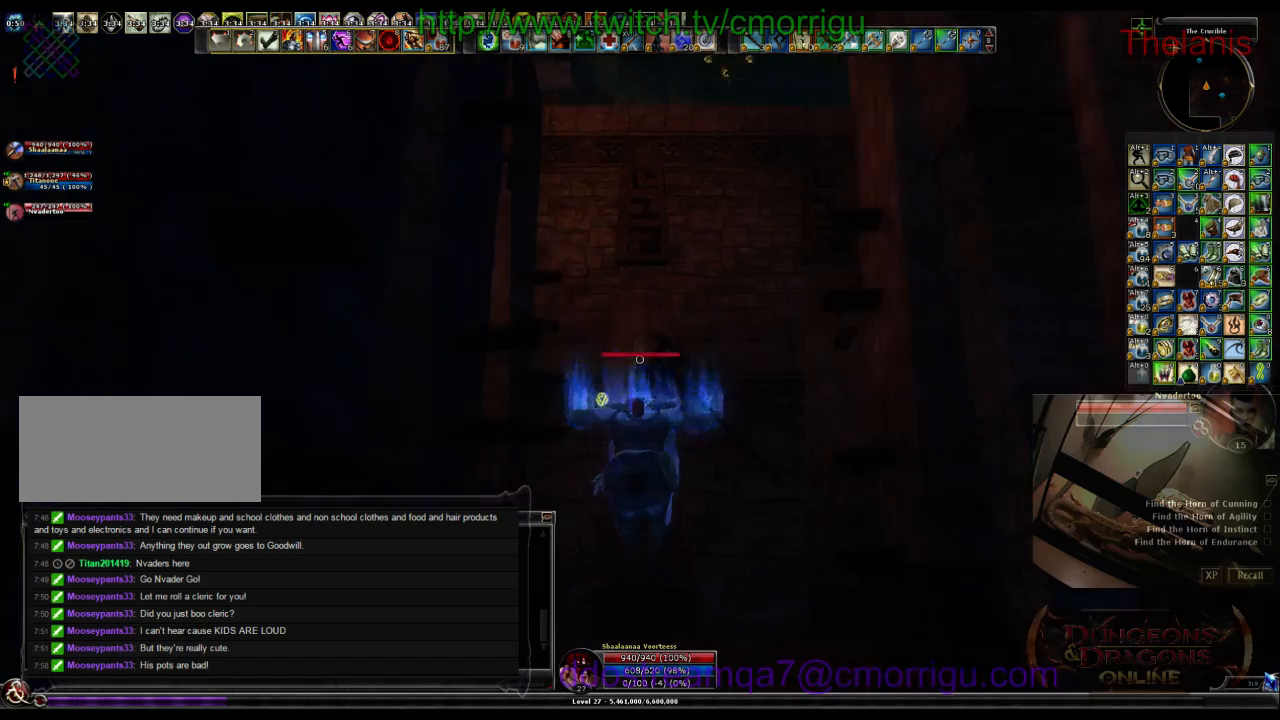
{"keys": [], "events": []}
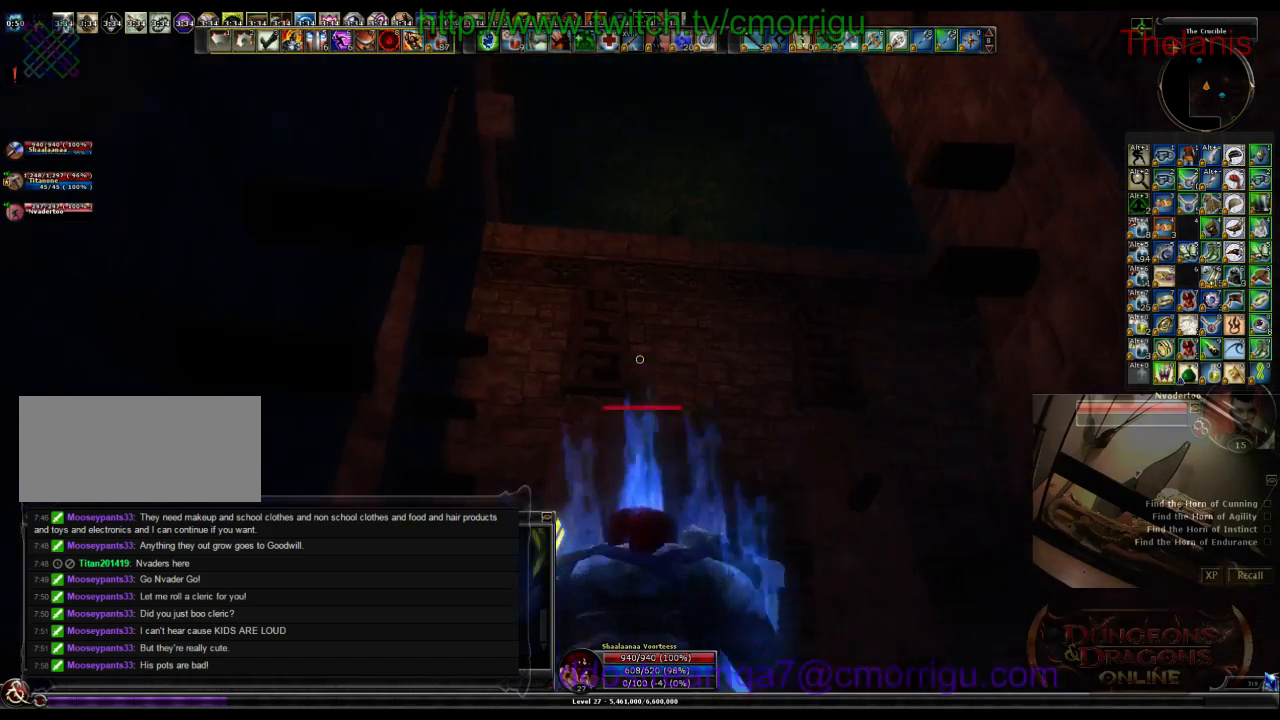
{"keys": ["a", "w"], "events": [[33, "d", "down"], [200, "d", "up"], [400, "a", "down"], [400, "w", "down"]]}